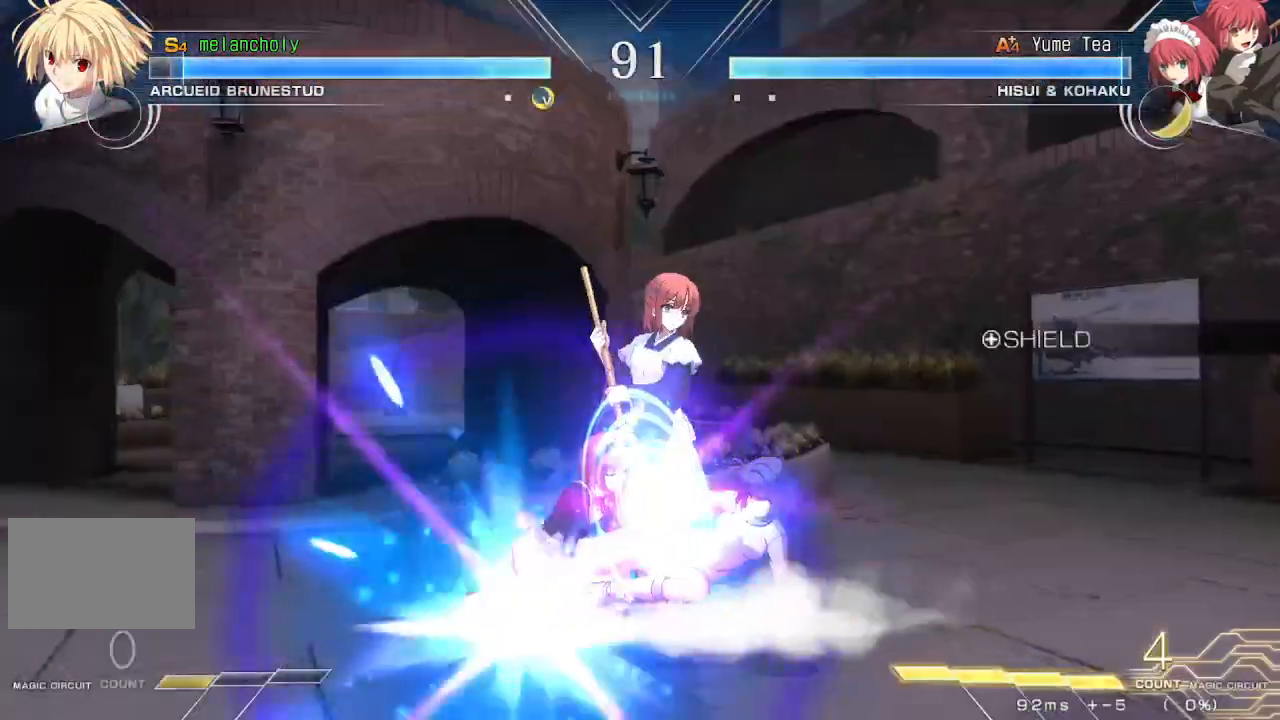
Gameplay with a controller (arcade stick); each line is a JSON object with the inputs held at the frame after it (dt_ms = milliseconds from this image to that frame). "events" lists button and stick changes between this image and that frame as [ms after this image, input, new state], when the widget could be followed in between. Not read: L3 R3 other_buttons.
{"dt_ms": 500, "buttons": [], "events": [[50, "DPAD_LEFT", "down"], [167, "DPAD_DOWN", "up"], [283, "DPAD_LEFT", "up"]]}
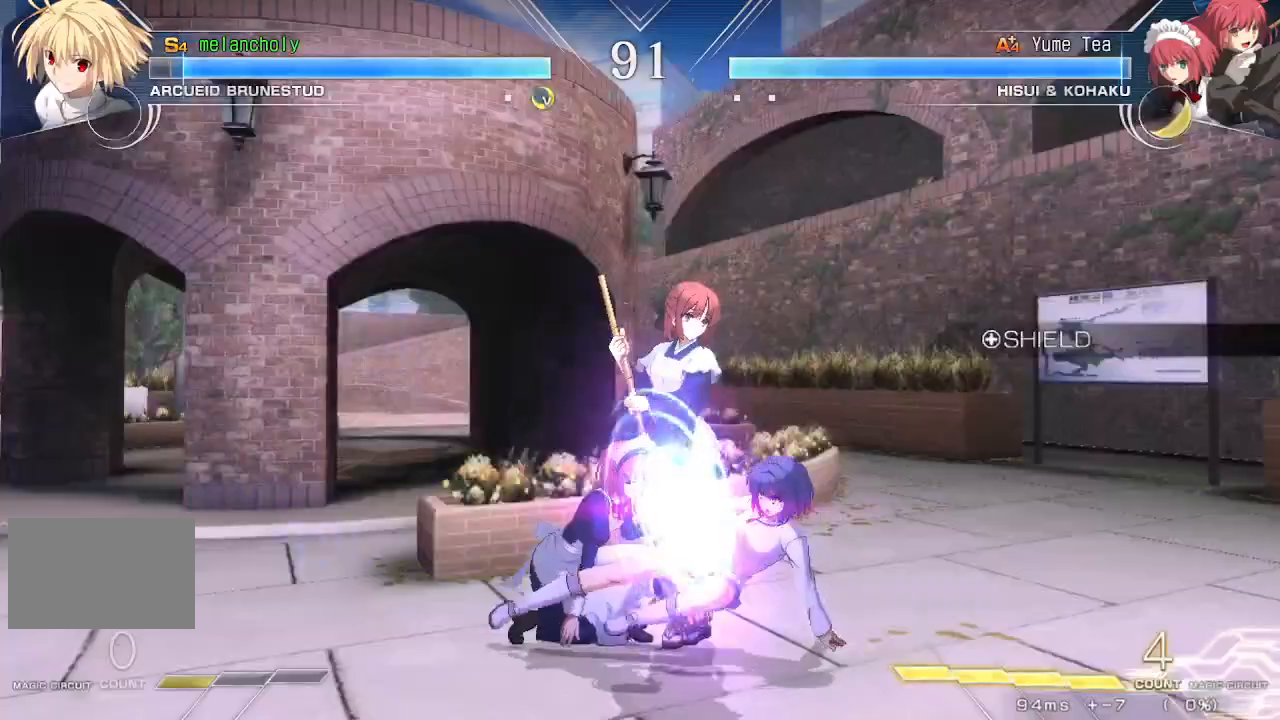
{"dt_ms": 500, "buttons": ["DPAD_DOWN"], "events": [[17, "DPAD_LEFT", "down"], [200, "CROSS", "down"], [200, "SQUARE", "down"], [217, "DPAD_DOWN", "down"], [217, "DPAD_LEFT", "up"], [283, "CROSS", "up"], [283, "SQUARE", "up"]]}
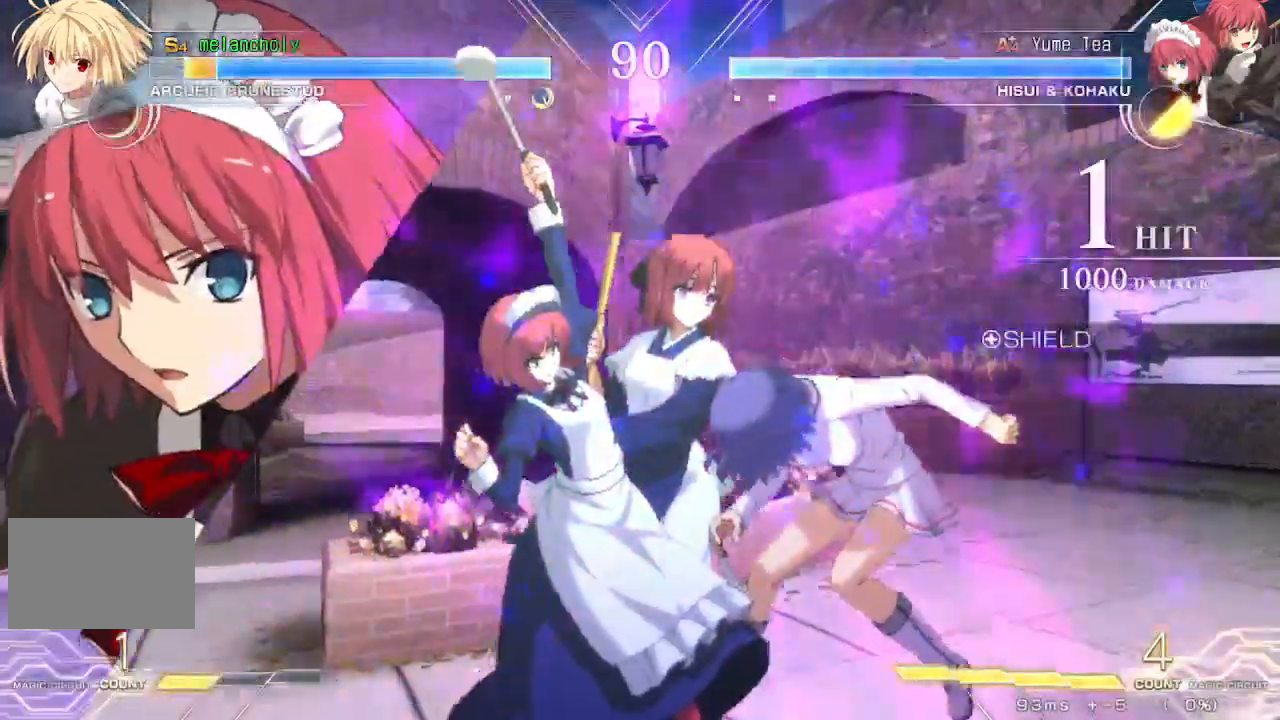
{"dt_ms": 500, "buttons": ["SQUARE", "DPAD_RIGHT"], "events": [[33, "DPAD_RIGHT", "down"], [250, "DPAD_DOWN", "up"], [250, "SQUARE", "down"]]}
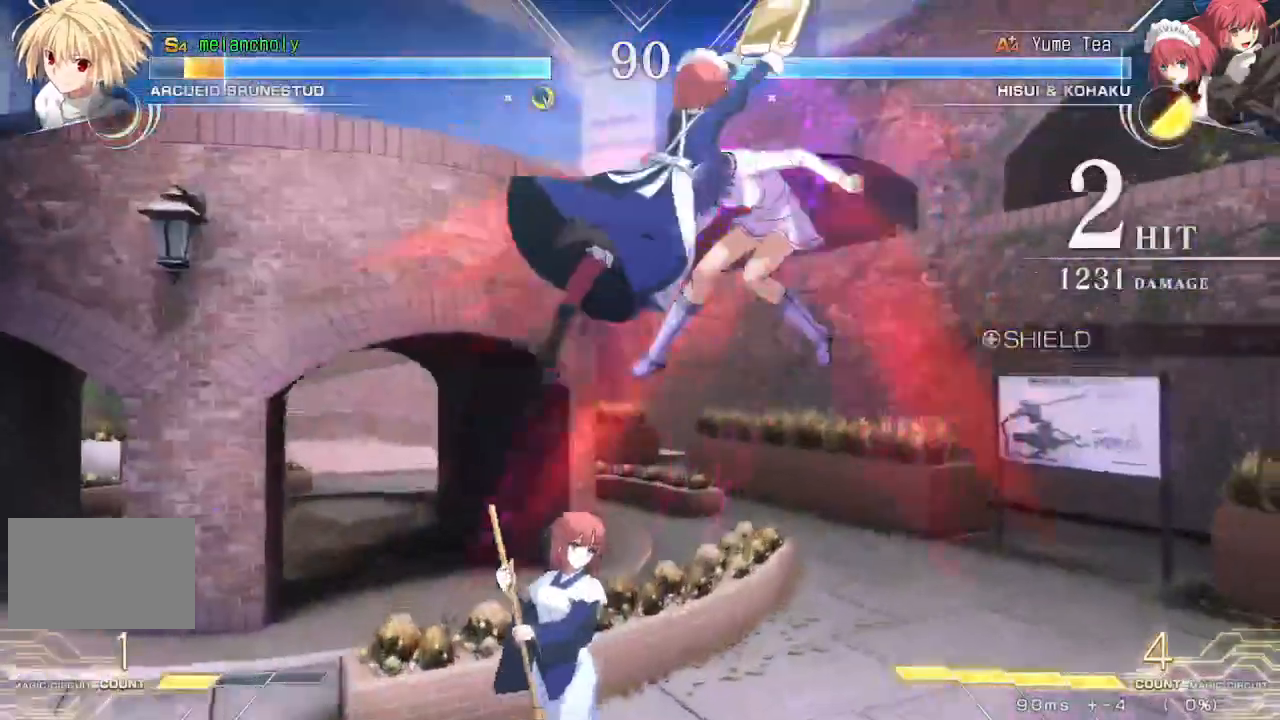
{"dt_ms": 500, "buttons": ["SQUARE", "DPAD_RIGHT"], "events": []}
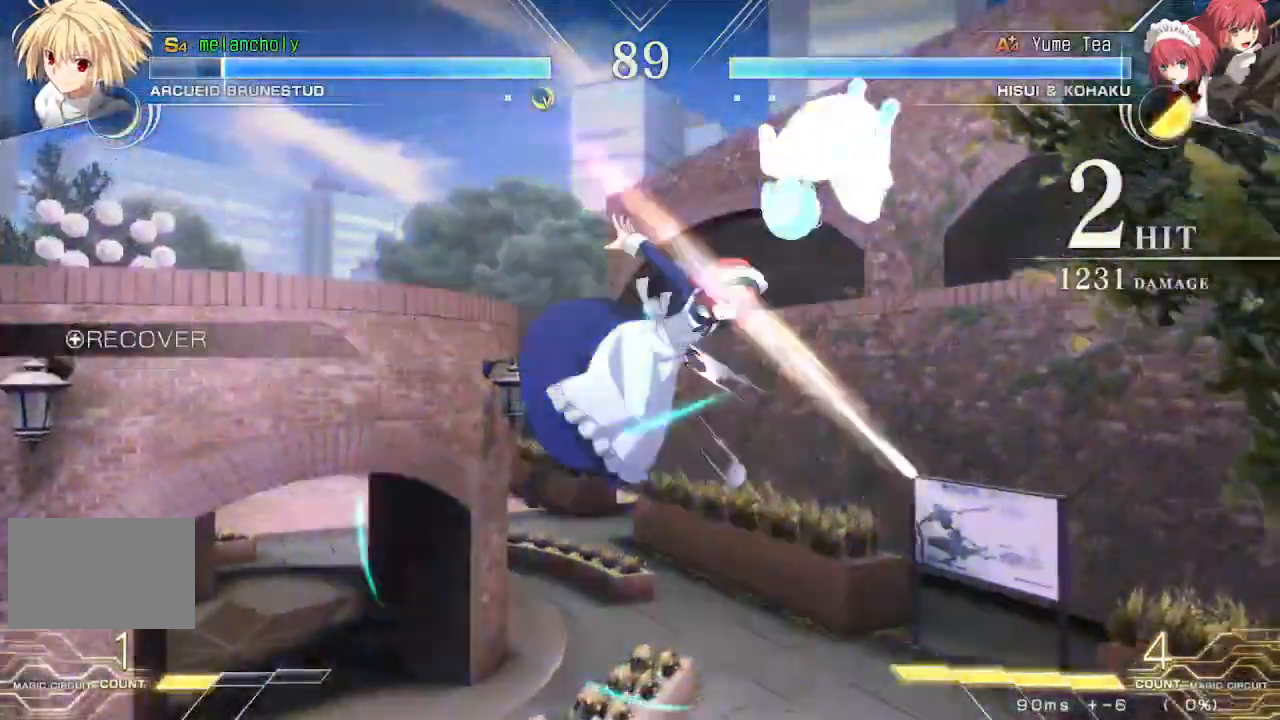
{"dt_ms": 1000, "buttons": ["DPAD_LEFT"]}
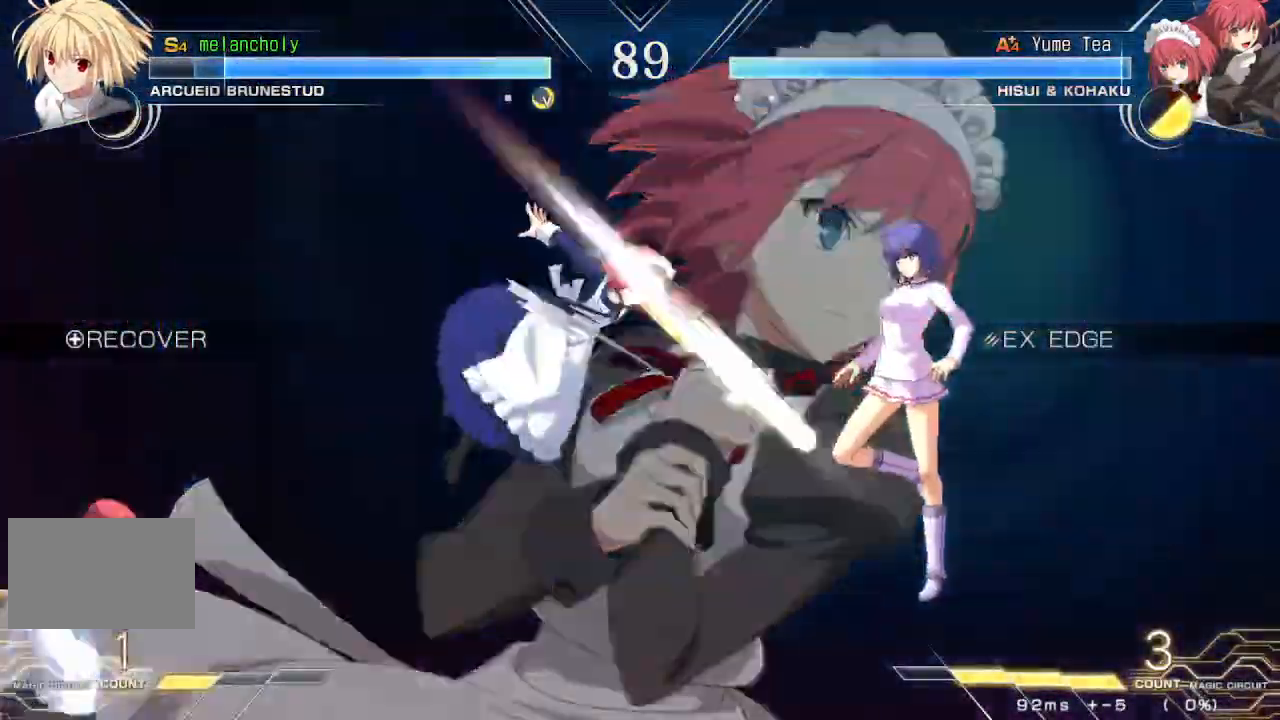
{"dt_ms": 500, "buttons": ["DPAD_DOWN"], "events": [[17, "DPAD_LEFT", "up"], [17, "DPAD_RIGHT", "down"], [117, "DPAD_DOWN", "down"], [150, "DPAD_DOWN", "up"], [217, "DPAD_DOWN", "down"], [333, "CROSS", "down"], [350, "SQUARE", "down"], [383, "DPAD_RIGHT", "up"], [433, "CROSS", "up"], [433, "SQUARE", "up"]]}
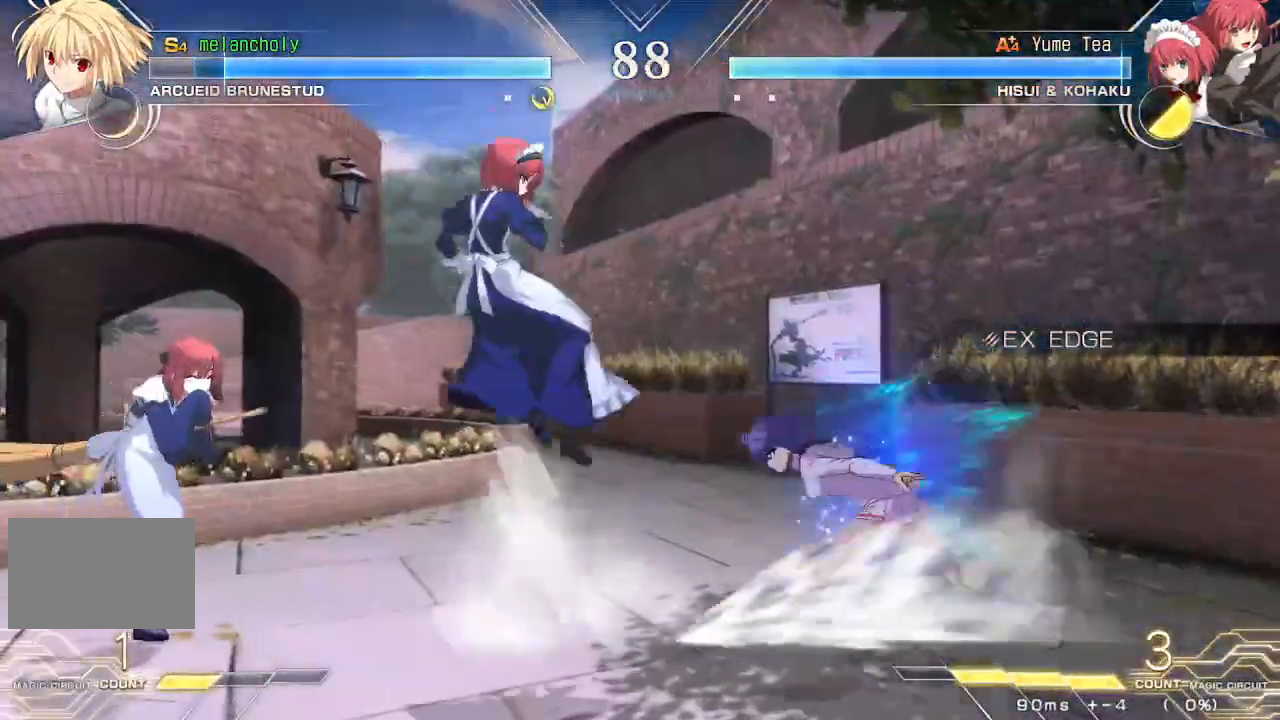
{"dt_ms": 500, "buttons": ["DPAD_RIGHT"], "events": [[233, "DPAD_RIGHT", "down"], [300, "DPAD_DOWN", "up"]]}
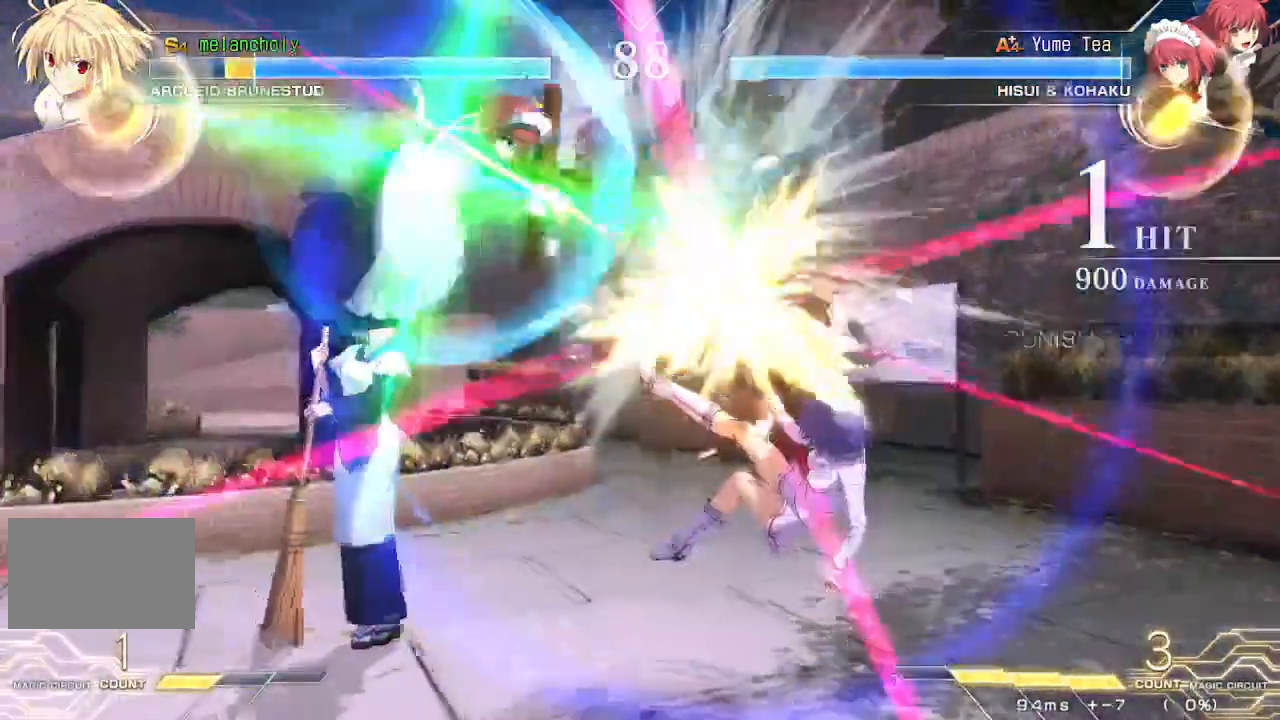
{"dt_ms": 500, "buttons": ["SQUARE", "TRIANGLE", "DPAD_RIGHT"], "events": [[267, "SQUARE", "down"], [267, "TRIANGLE", "down"]]}
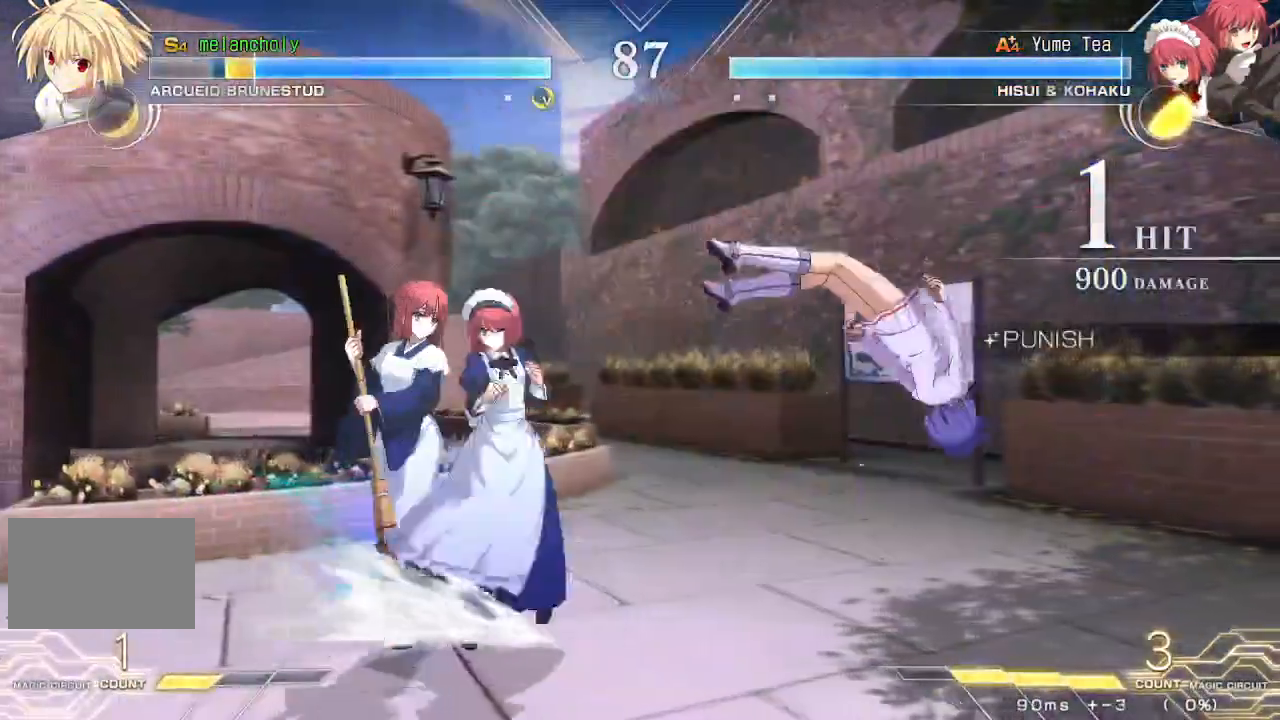
{"dt_ms": 500, "buttons": [], "events": [[267, "DPAD_RIGHT", "up"], [267, "SQUARE", "up"], [267, "TRIANGLE", "up"]]}
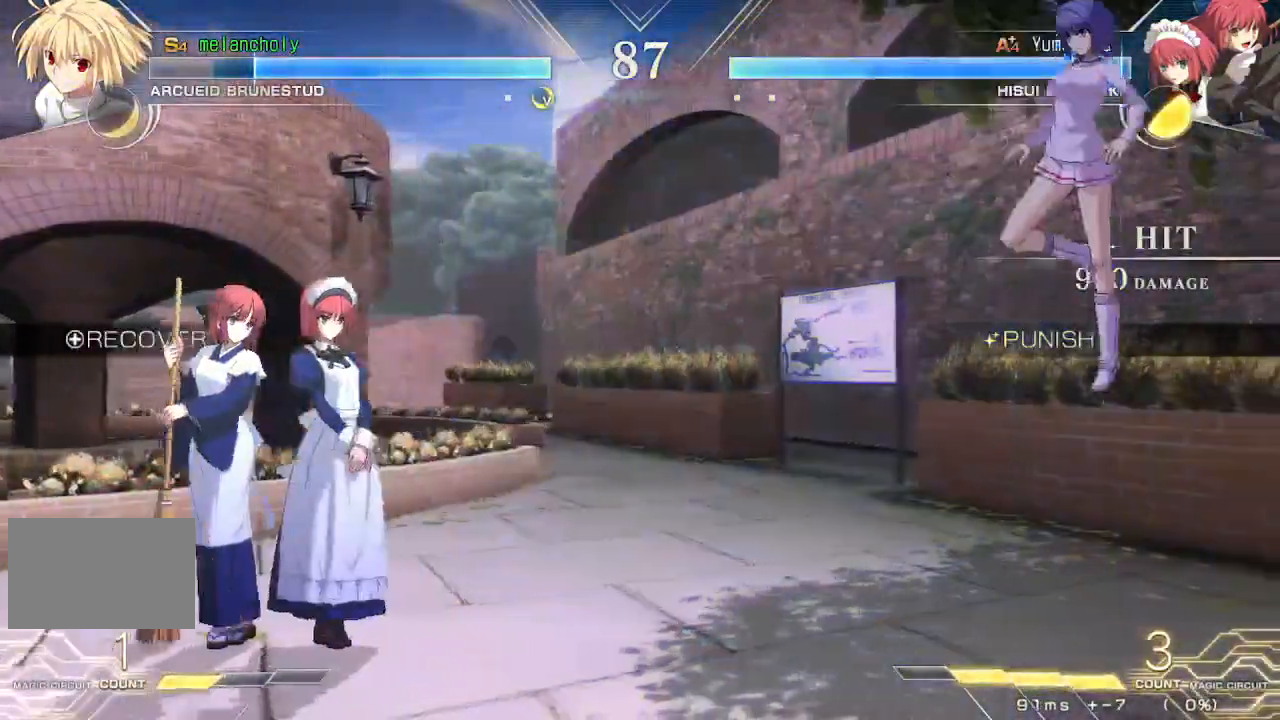
{"dt_ms": 500, "buttons": ["DPAD_UP", "DPAD_LEFT"], "events": [[150, "DPAD_UP", "down"], [317, "DPAD_UP", "up"], [367, "DPAD_UP", "down"], [467, "DPAD_LEFT", "down"]]}
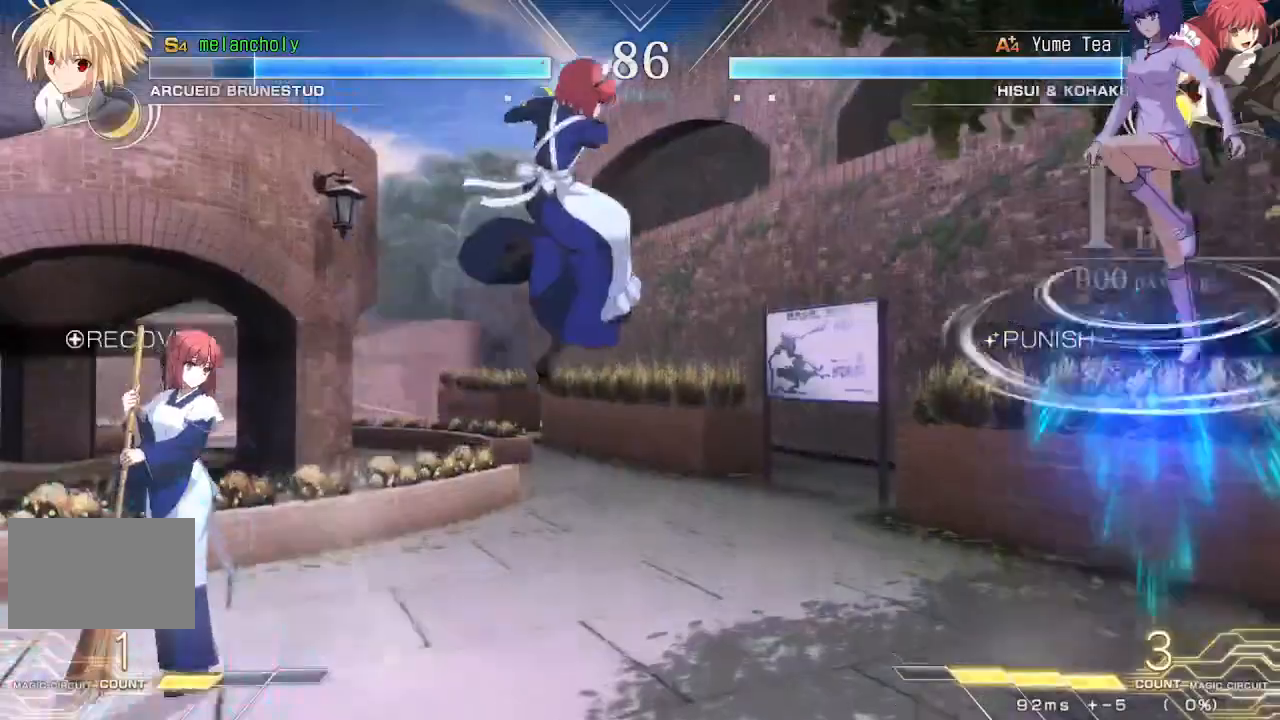
{"dt_ms": 500, "buttons": [], "events": [[17, "DPAD_LEFT", "up"], [17, "DPAD_UP", "up"], [317, "R1", "down"], [500, "R1", "up"]]}
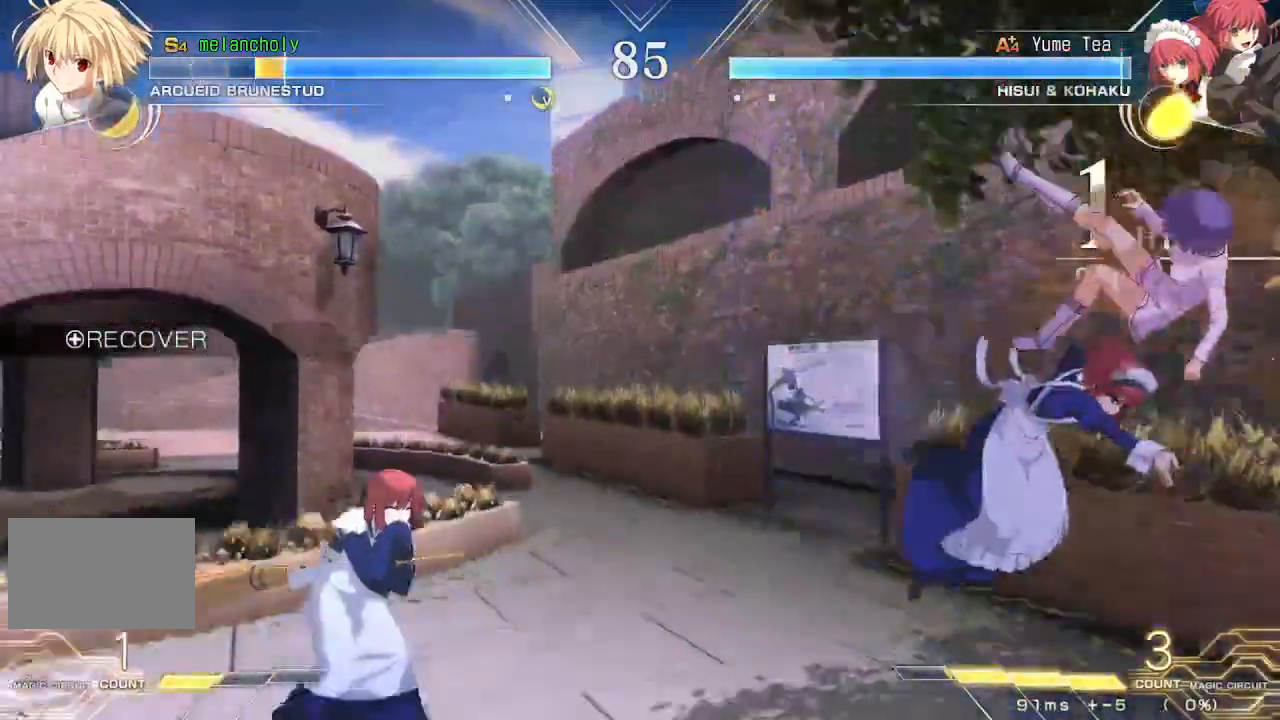
{"dt_ms": 500, "buttons": ["SQUARE", "TRIANGLE", "DPAD_LEFT"], "events": [[100, "DPAD_LEFT", "down"], [100, "SQUARE", "down"], [117, "TRIANGLE", "down"]]}
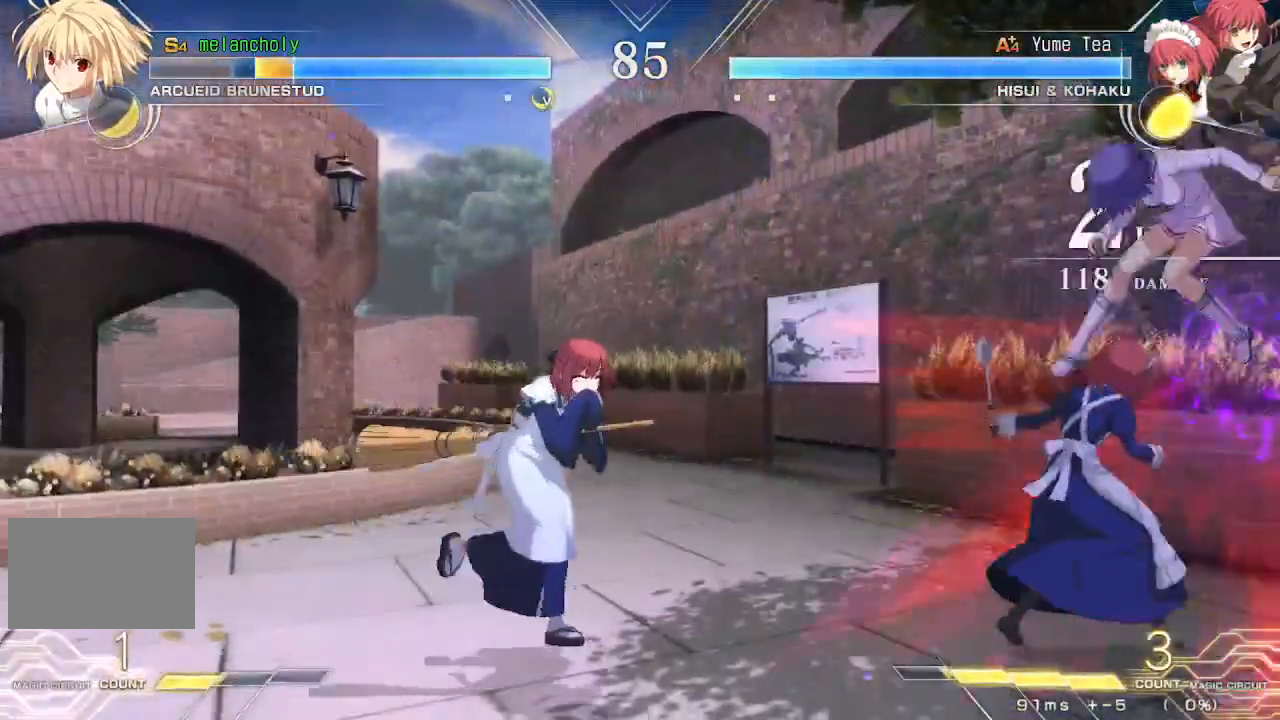
{"dt_ms": 500, "buttons": ["SQUARE", "TRIANGLE", "DPAD_LEFT"], "events": []}
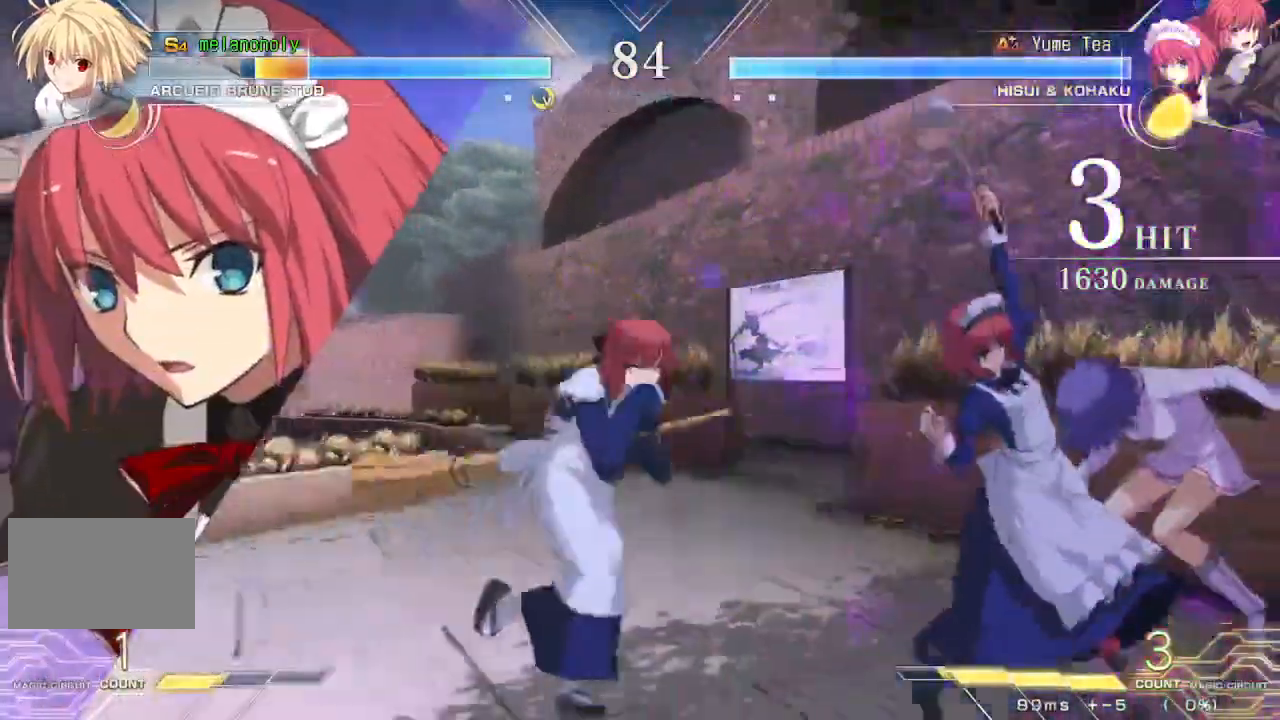
{"dt_ms": 500, "buttons": ["SQUARE", "TRIANGLE", "DPAD_LEFT"], "events": []}
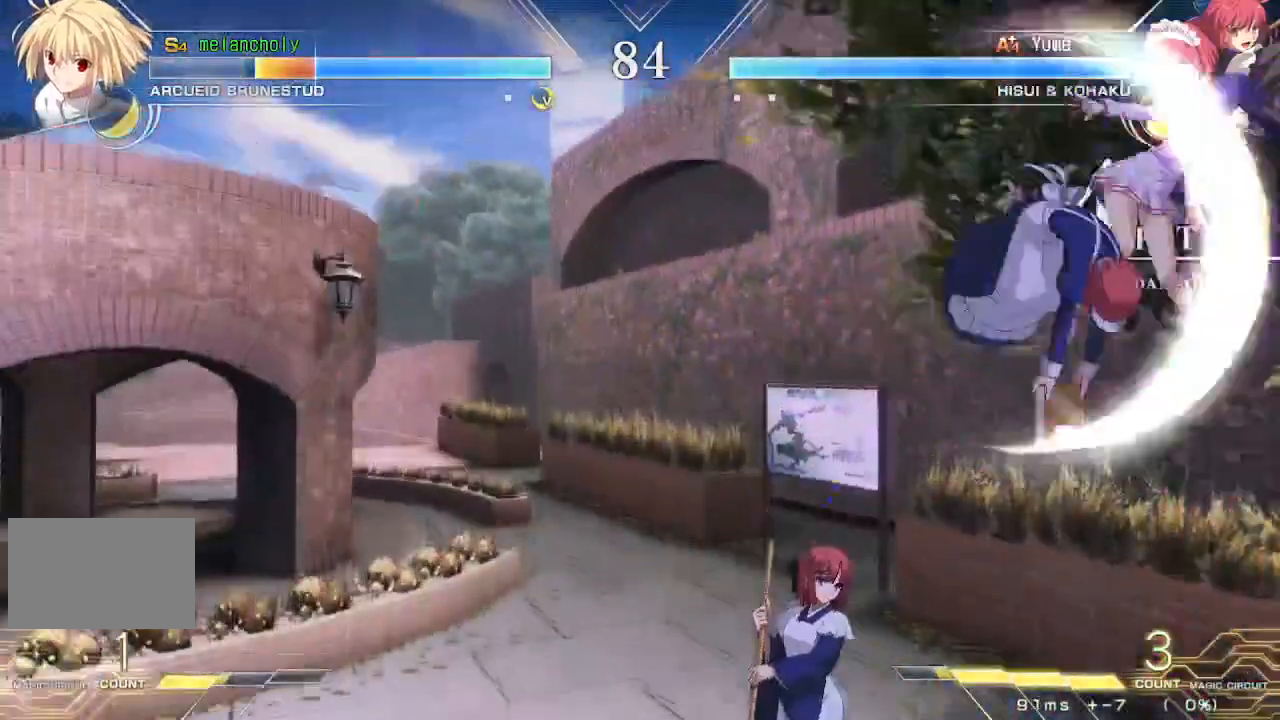
{"dt_ms": 500, "buttons": ["SQUARE", "TRIANGLE", "DPAD_LEFT"]}
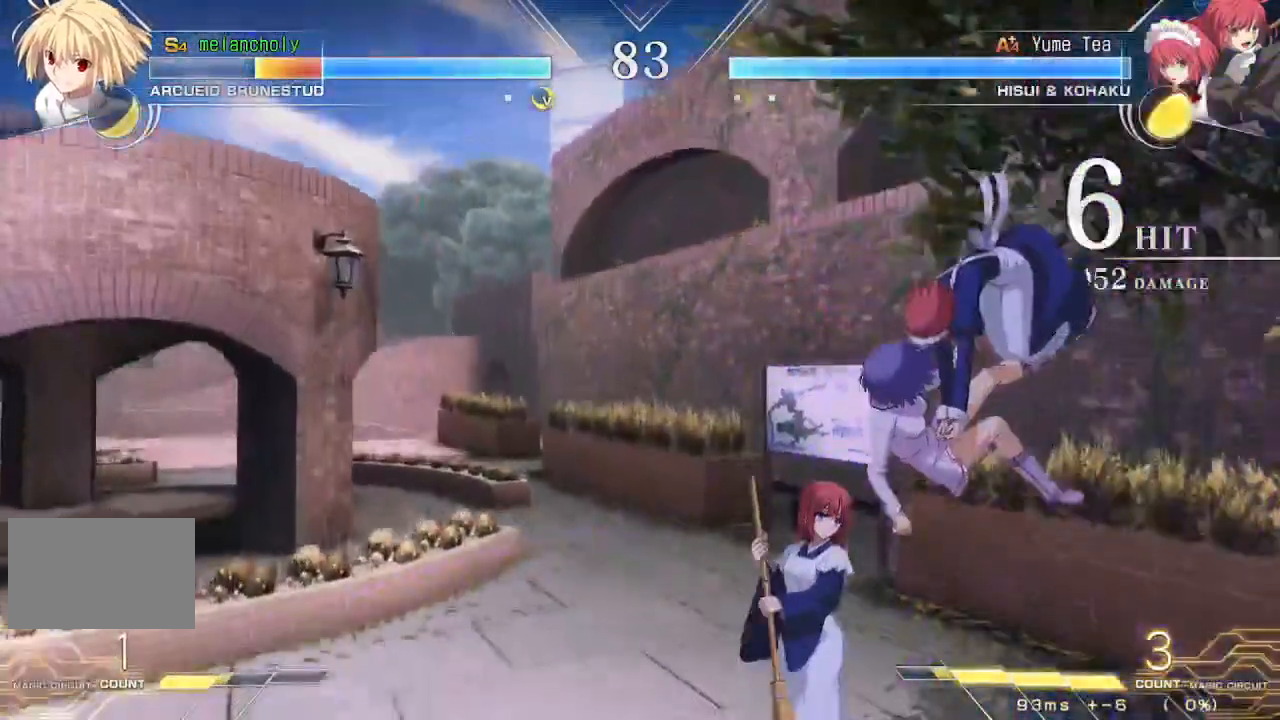
{"dt_ms": 500, "buttons": ["SQUARE", "TRIANGLE", "DPAD_LEFT"], "events": []}
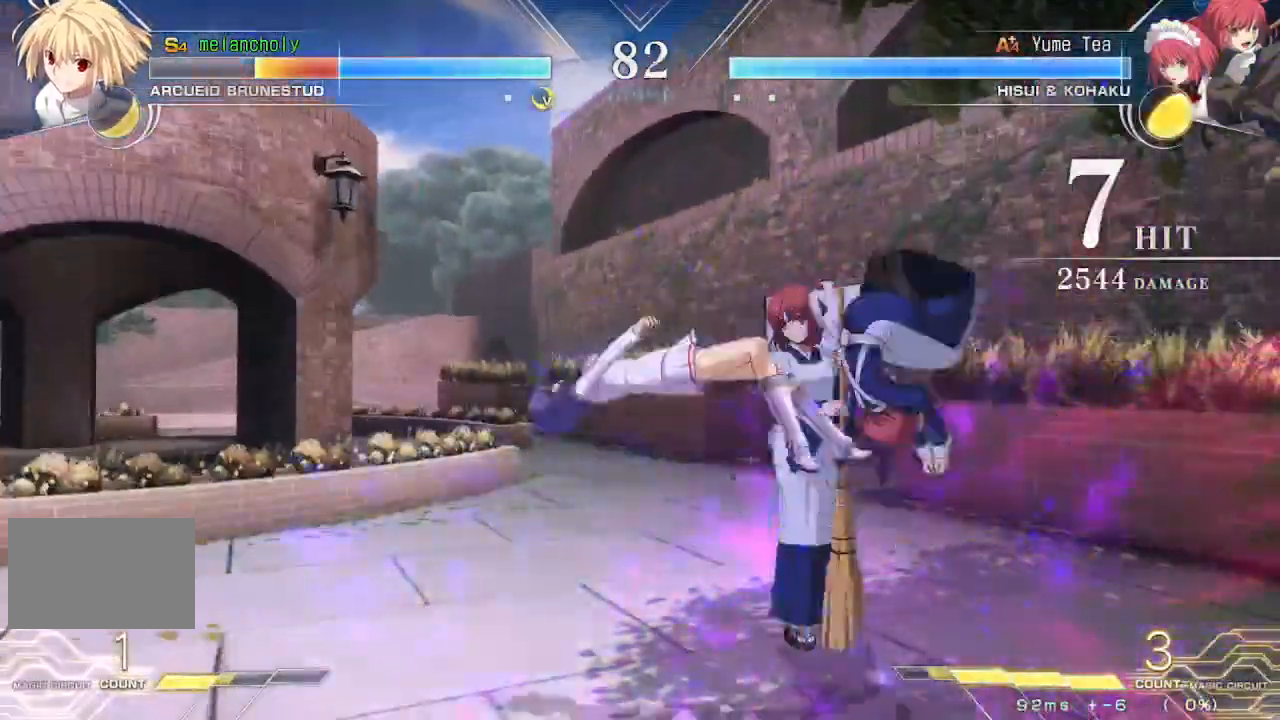
{"dt_ms": 500, "buttons": ["DPAD_LEFT"], "events": [[33, "SQUARE", "up"], [50, "TRIANGLE", "up"]]}
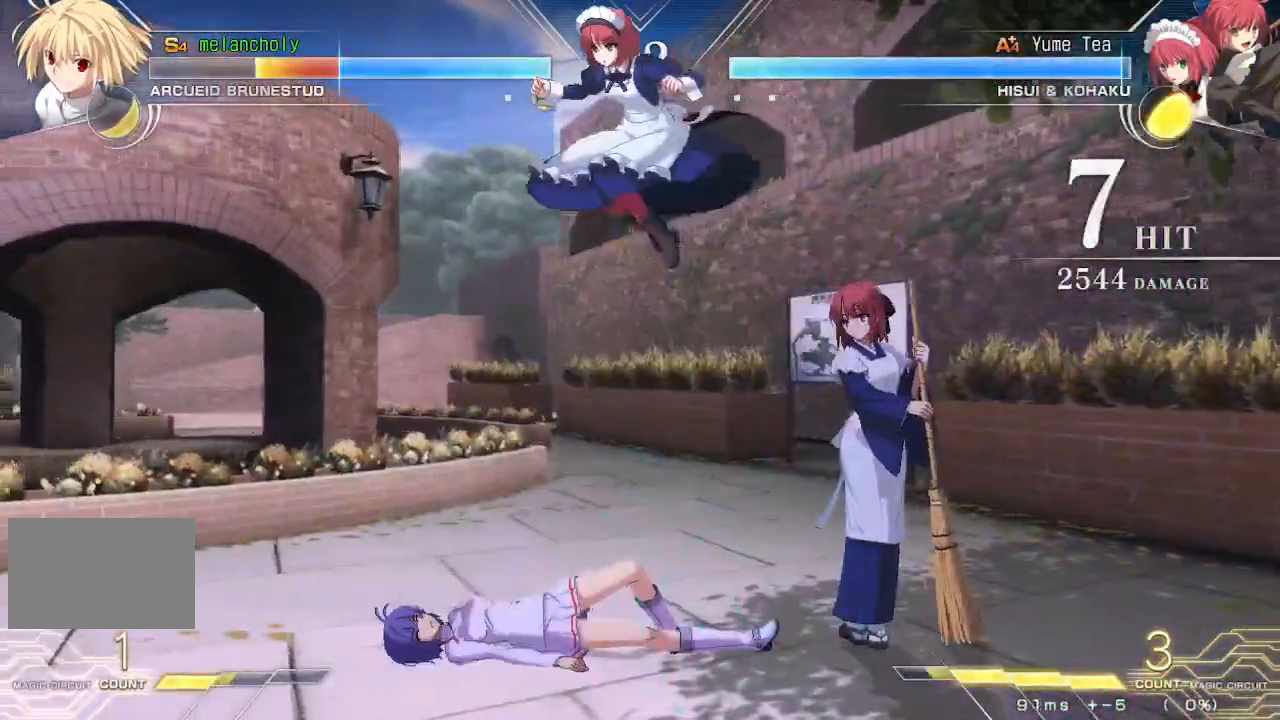
{"dt_ms": 500, "buttons": ["DPAD_DOWN", "DPAD_RIGHT"], "events": [[250, "DPAD_LEFT", "up"], [250, "DPAD_RIGHT", "down"], [267, "DPAD_DOWN", "down"]]}
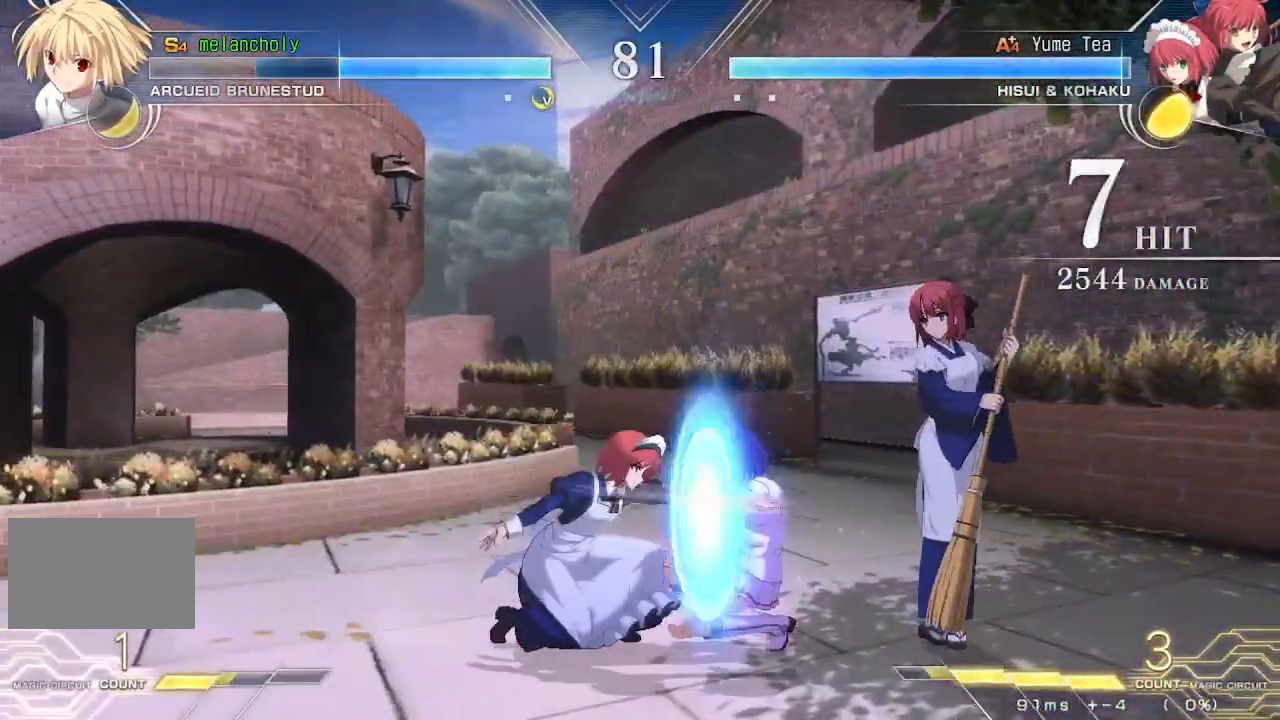
{"dt_ms": 500, "buttons": ["DPAD_DOWN", "DPAD_RIGHT"], "events": []}
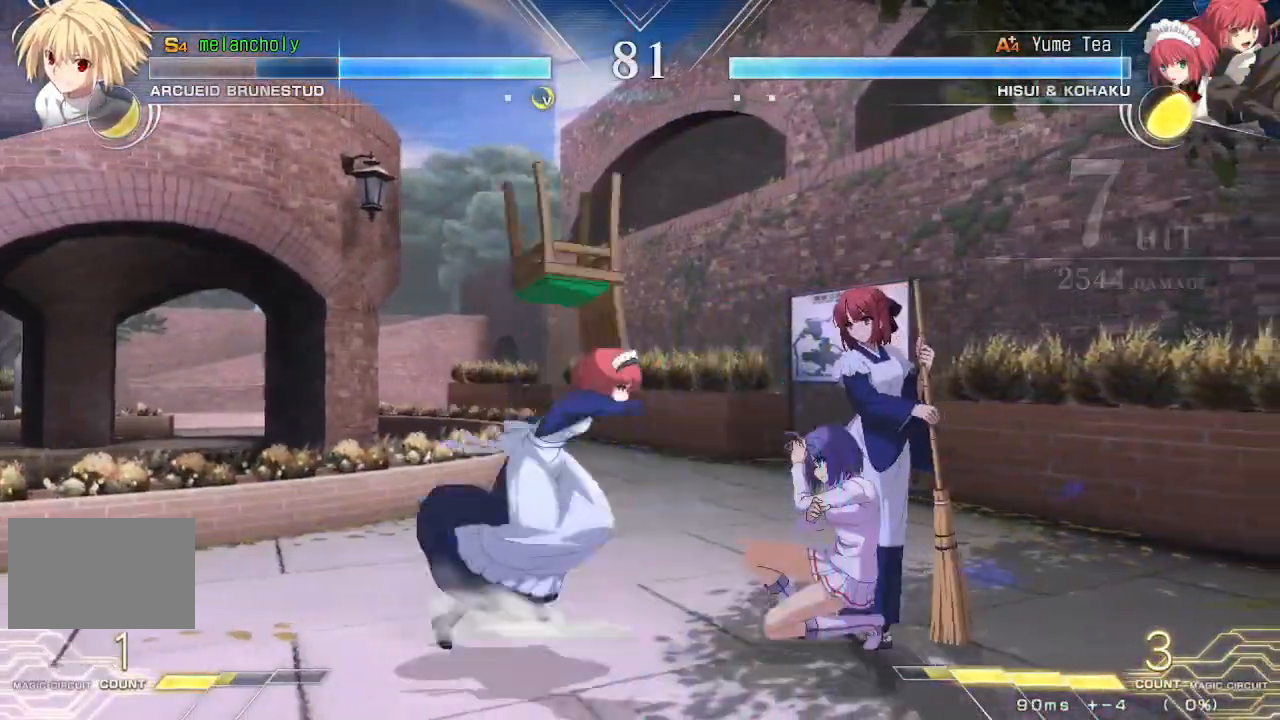
{"dt_ms": 500, "buttons": ["DPAD_DOWN", "DPAD_RIGHT"], "events": []}
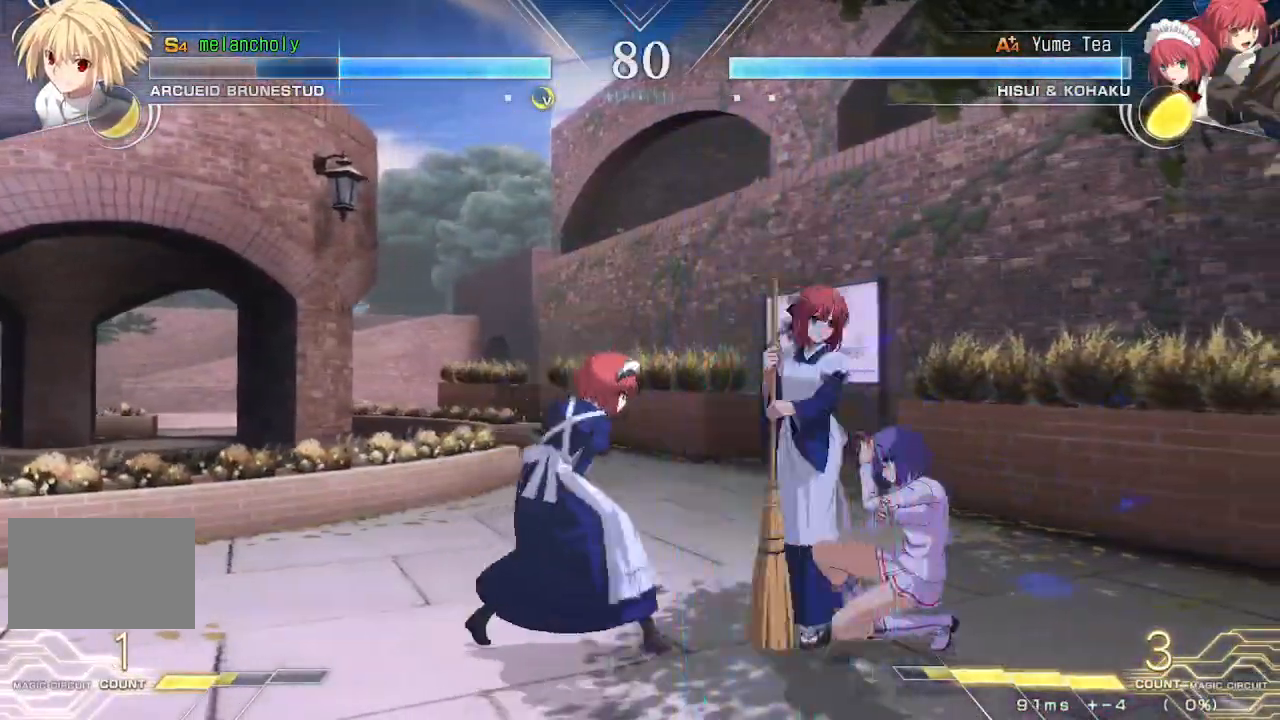
{"dt_ms": 500, "buttons": ["DPAD_DOWN", "DPAD_RIGHT"], "events": []}
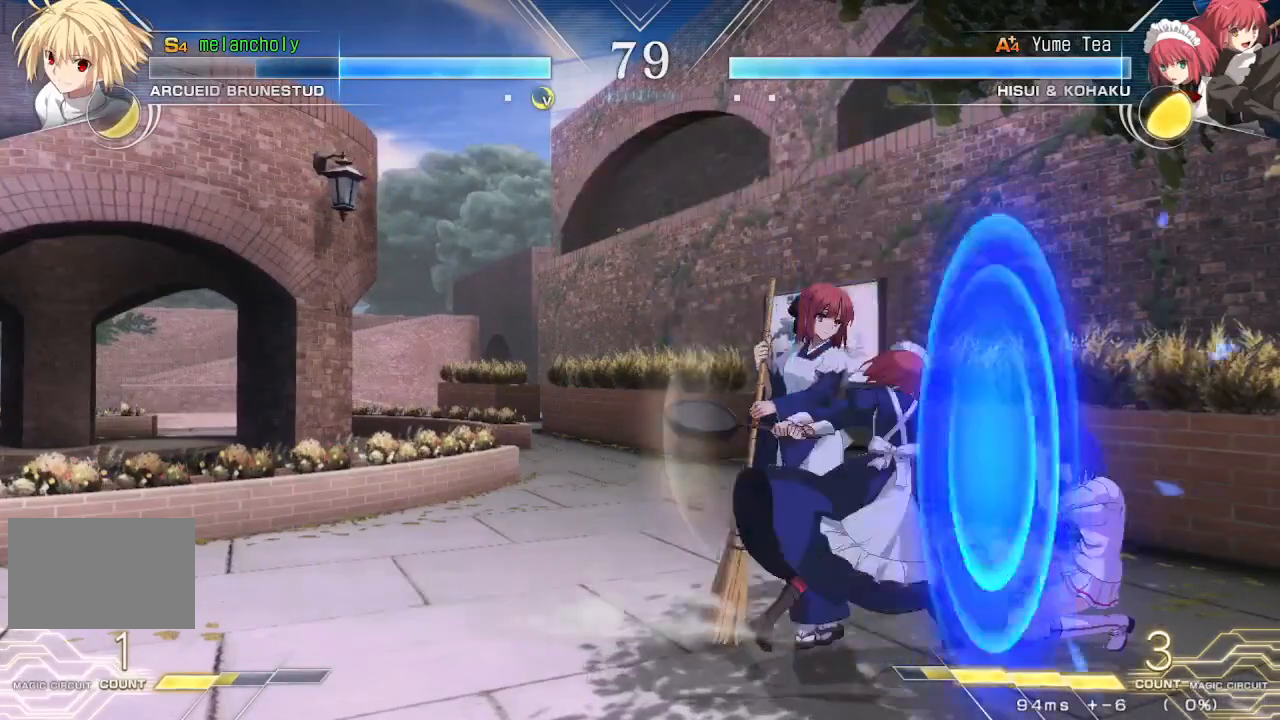
{"dt_ms": 500, "buttons": ["DPAD_DOWN", "DPAD_RIGHT"], "events": []}
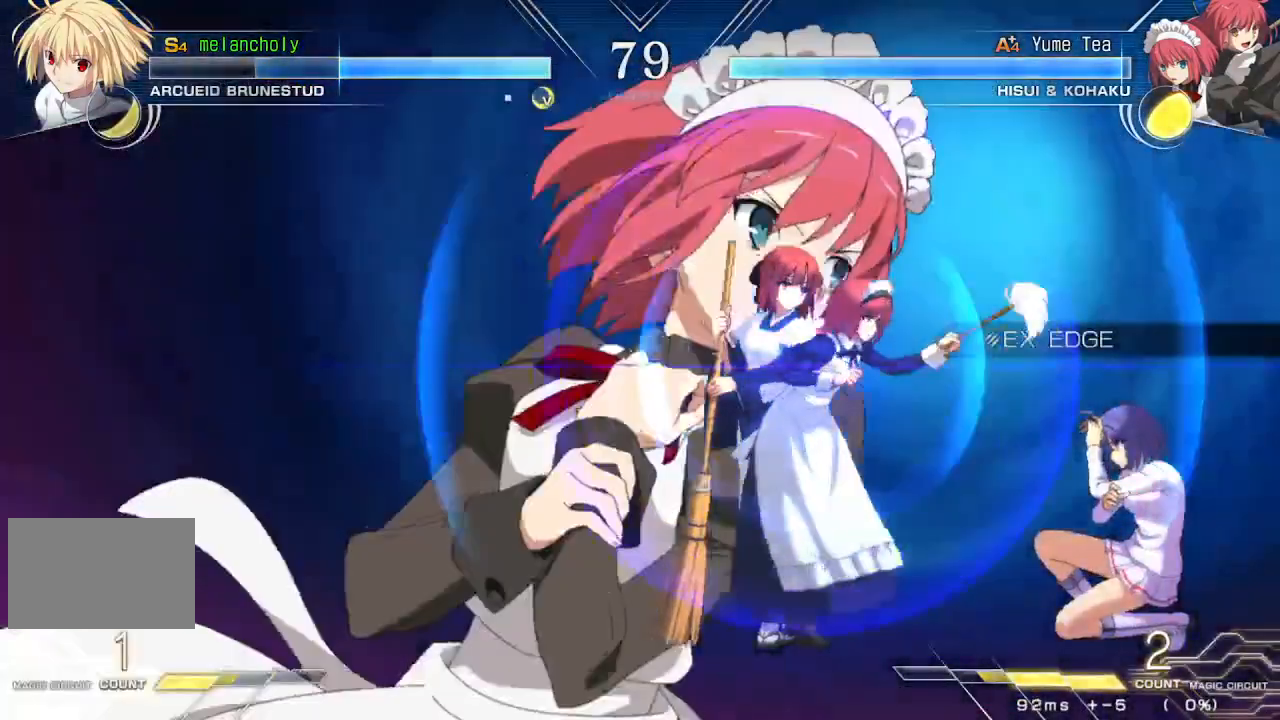
{"dt_ms": 500, "buttons": ["DPAD_DOWN", "DPAD_RIGHT"], "events": []}
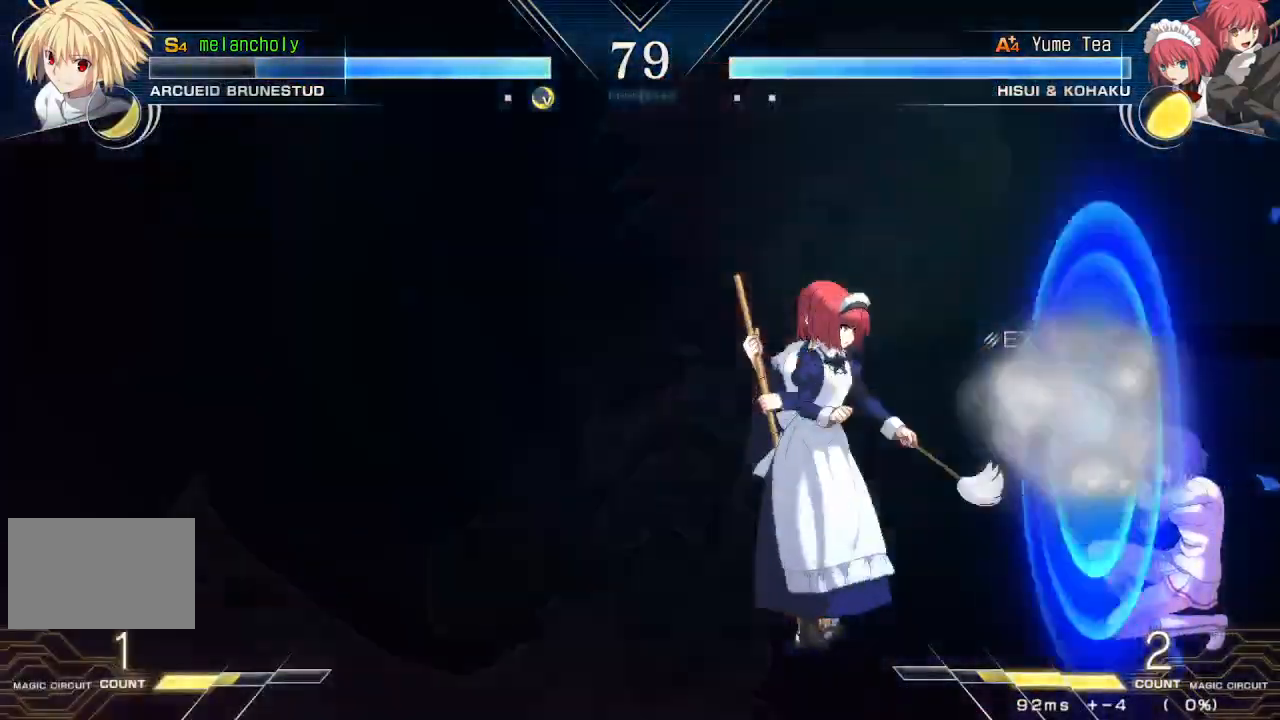
{"dt_ms": 500, "buttons": ["DPAD_DOWN", "DPAD_RIGHT"], "events": []}
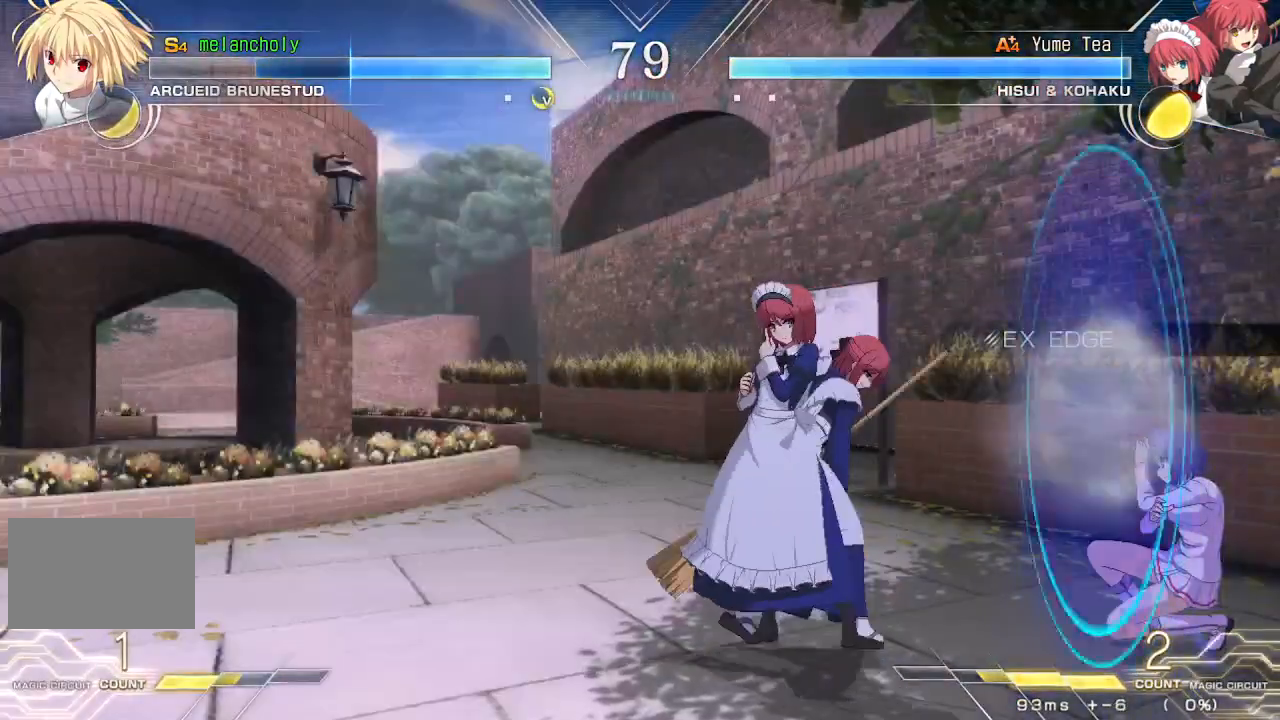
{"dt_ms": 500, "buttons": ["DPAD_RIGHT"], "events": [[333, "DPAD_DOWN", "up"]]}
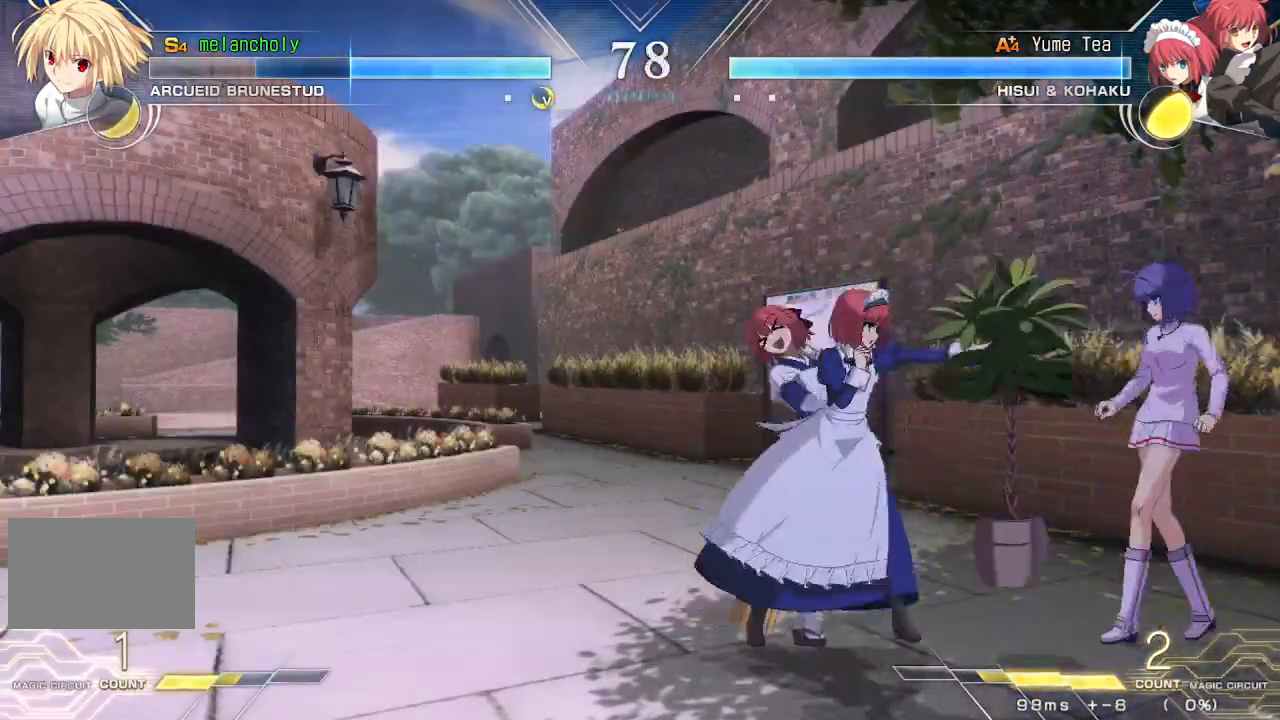
{"dt_ms": 500, "buttons": ["DPAD_DOWN", "DPAD_RIGHT"], "events": [[117, "DPAD_DOWN", "down"]]}
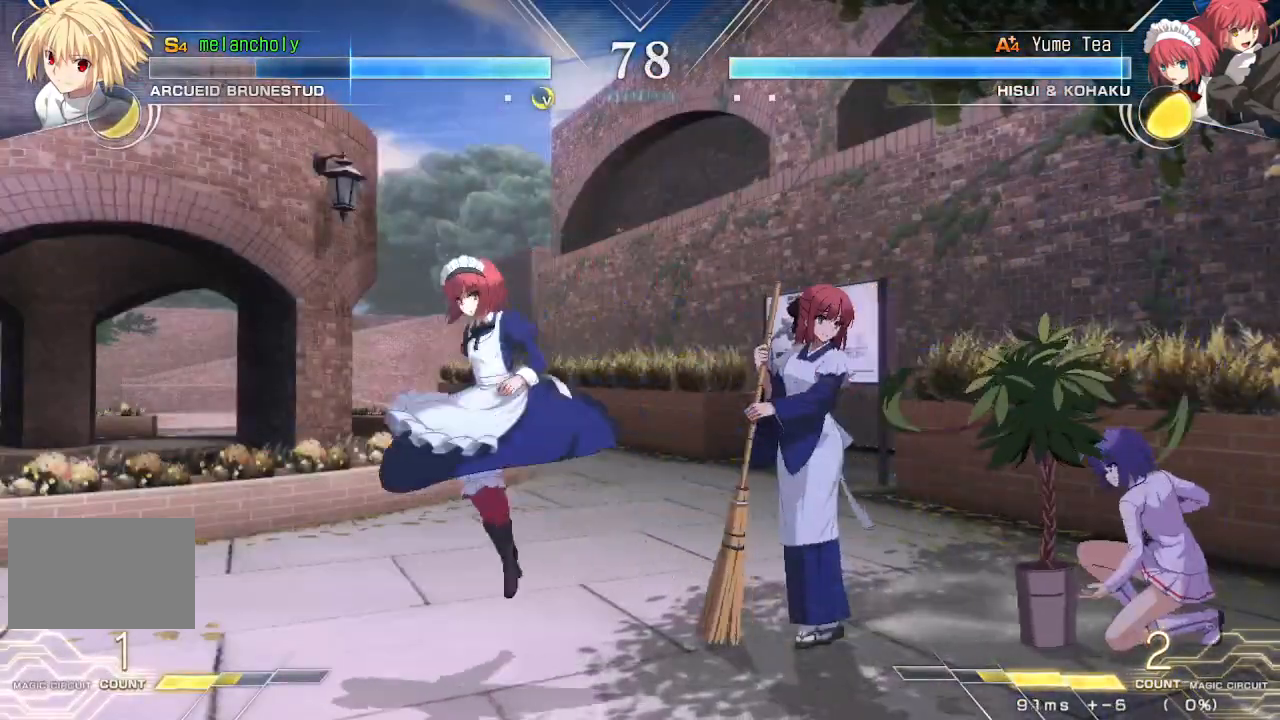
{"dt_ms": 500, "buttons": ["DPAD_DOWN", "DPAD_RIGHT"], "events": []}
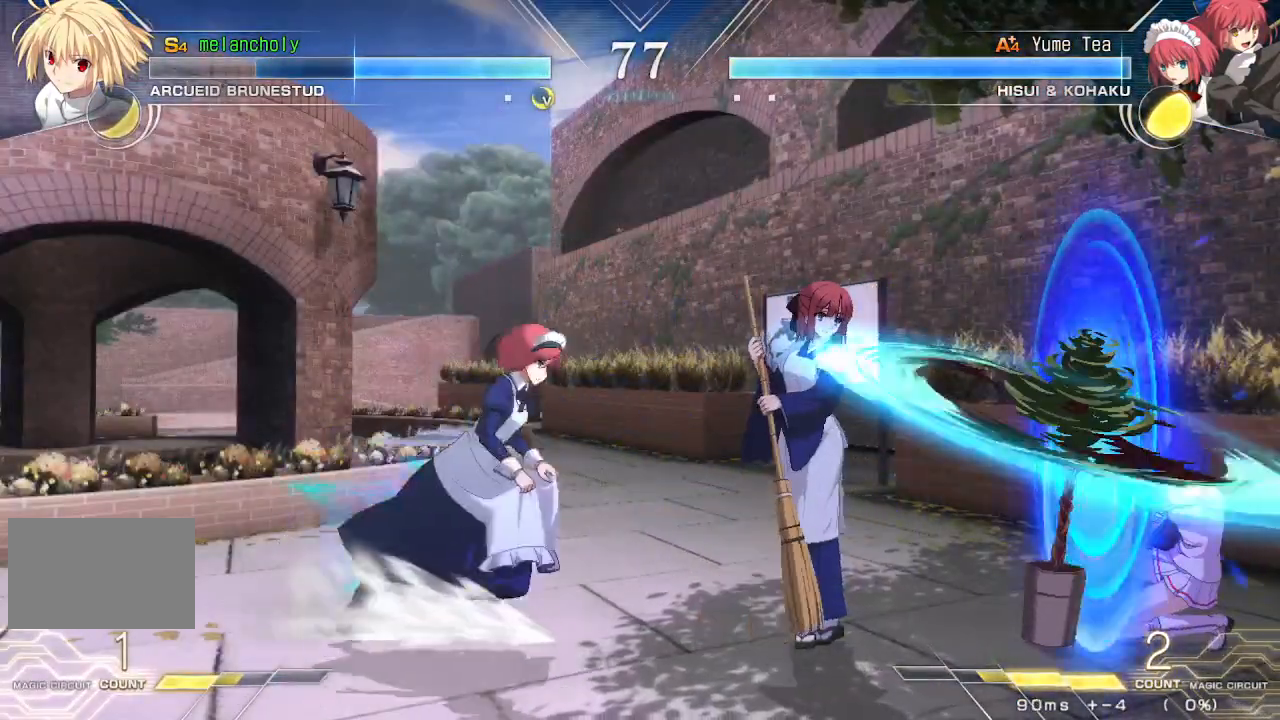
{"dt_ms": 500, "buttons": ["CROSS", "DPAD_DOWN", "DPAD_RIGHT"], "events": [[367, "CROSS", "down"]]}
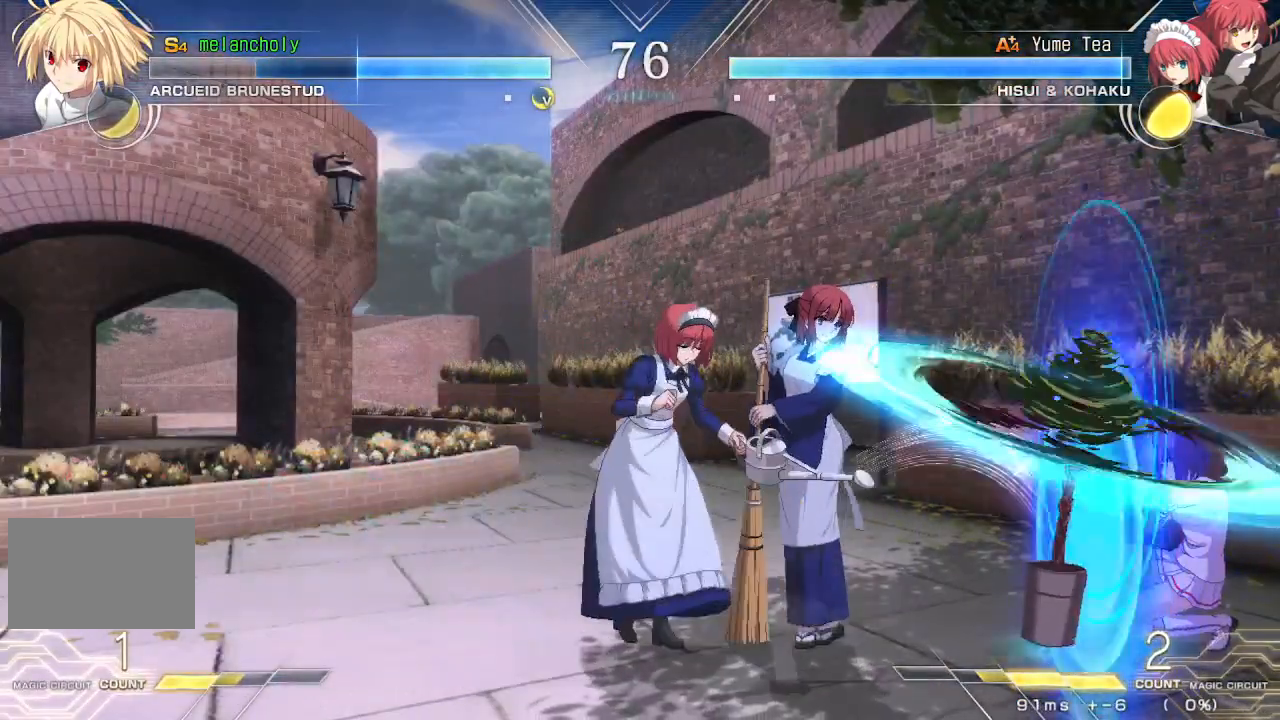
{"dt_ms": 500, "buttons": ["CROSS", "DPAD_DOWN", "DPAD_RIGHT"], "events": []}